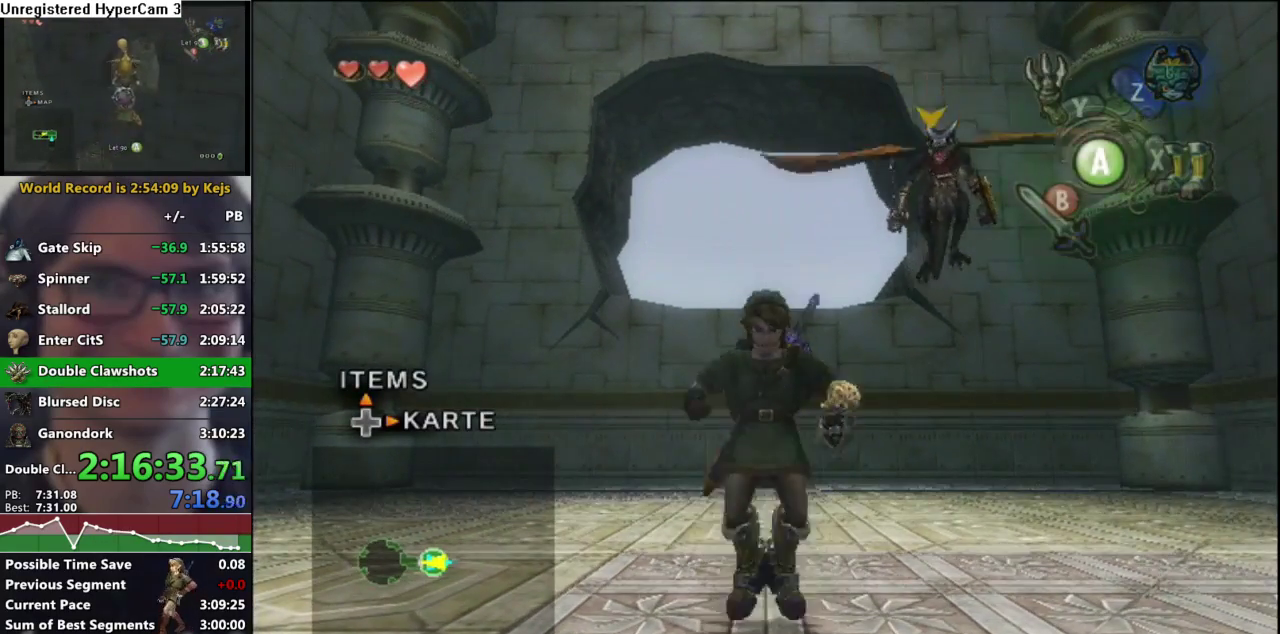
Gameplay with a controller (Nintendo layout); each line is a JSON object with the inputs held at the frame after it. "events" lists button and stick changes between this image and that frame as [ms after this image, input, new state], when the widget could be followed in between. Not read: L3 R3.
{"buttons": [], "left_stick": "up", "right_stick": "center", "events": [[483, "left_stick", "up"]]}
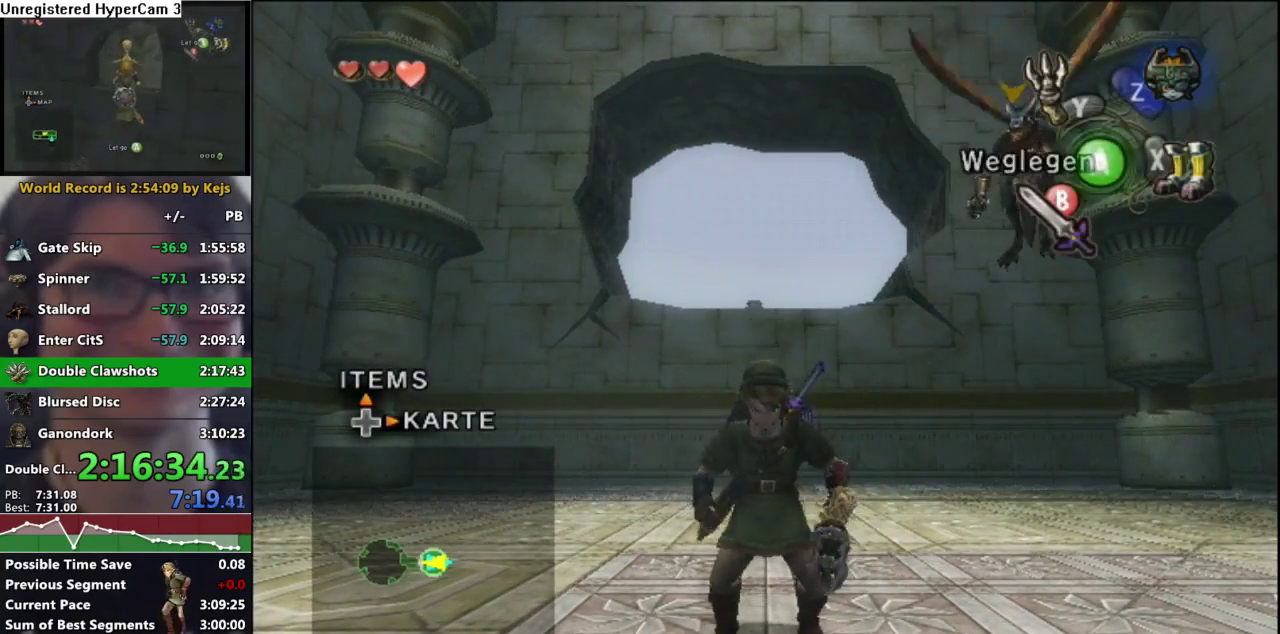
{"buttons": [], "left_stick": "center", "right_stick": "center", "events": [[33, "A", "down"], [33, "left_stick", "left"], [83, "left_stick", "up"], [133, "A", "up"], [133, "left_stick", "center"]]}
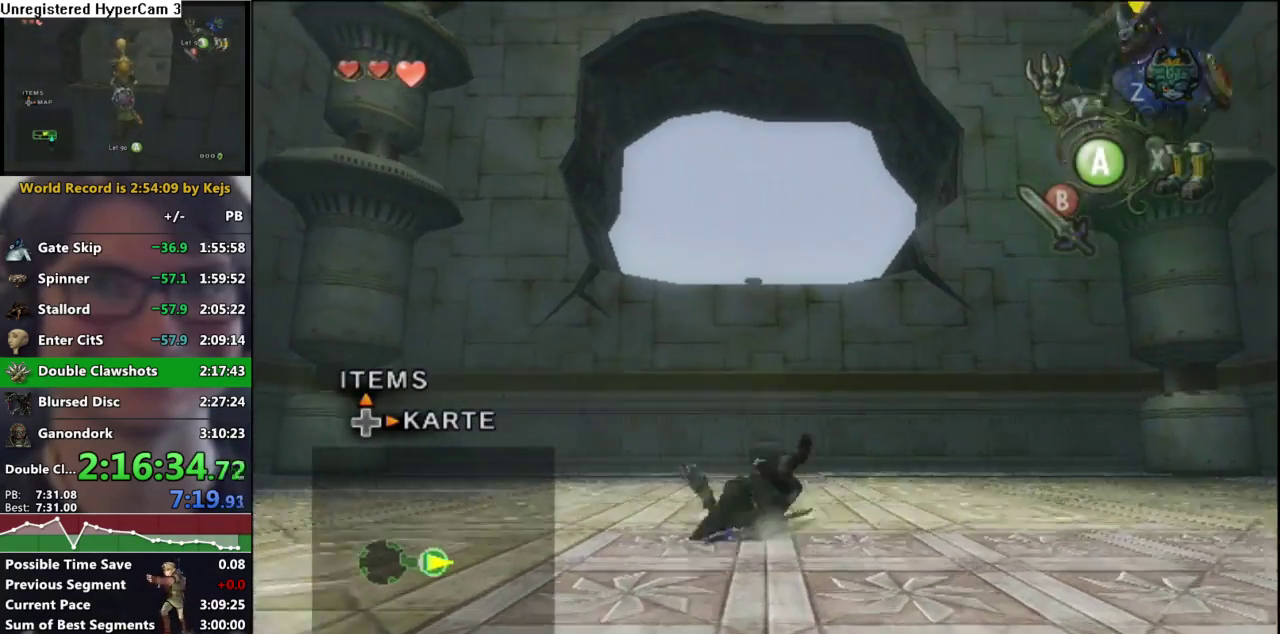
{"buttons": [], "left_stick": "down", "right_stick": "center", "events": [[400, "left_stick", "down"]]}
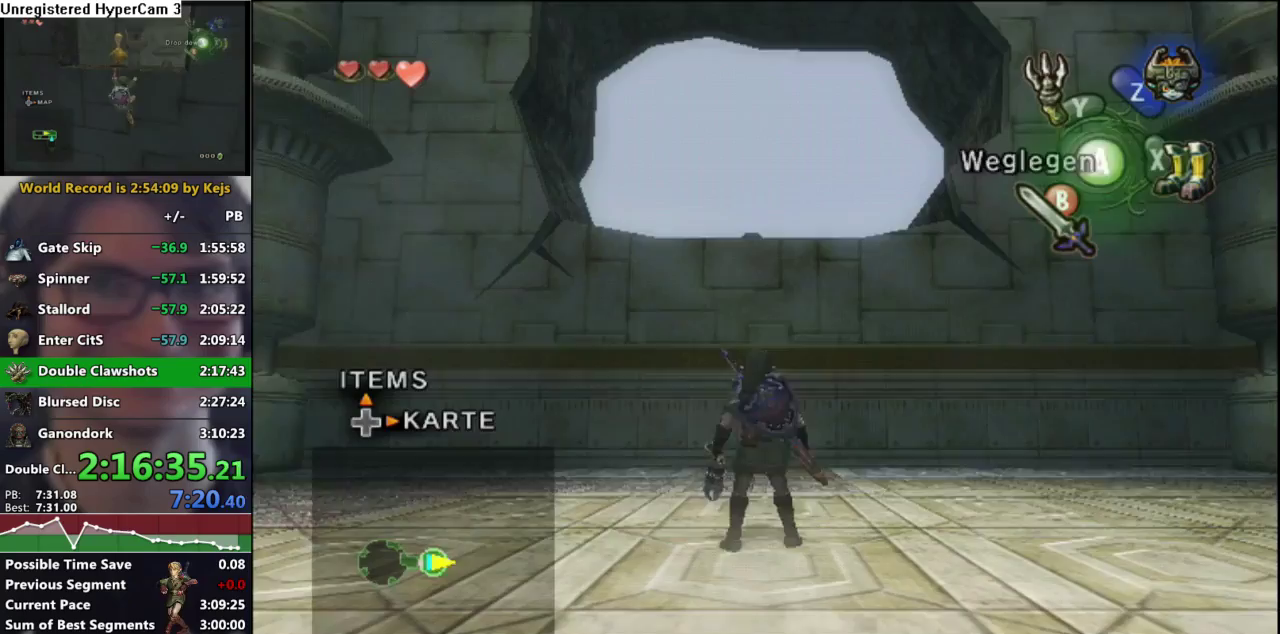
{"buttons": [], "left_stick": "center", "right_stick": "center", "events": [[50, "left_stick", "center"], [133, "right_stick", "up"], [200, "right_stick", "center"]]}
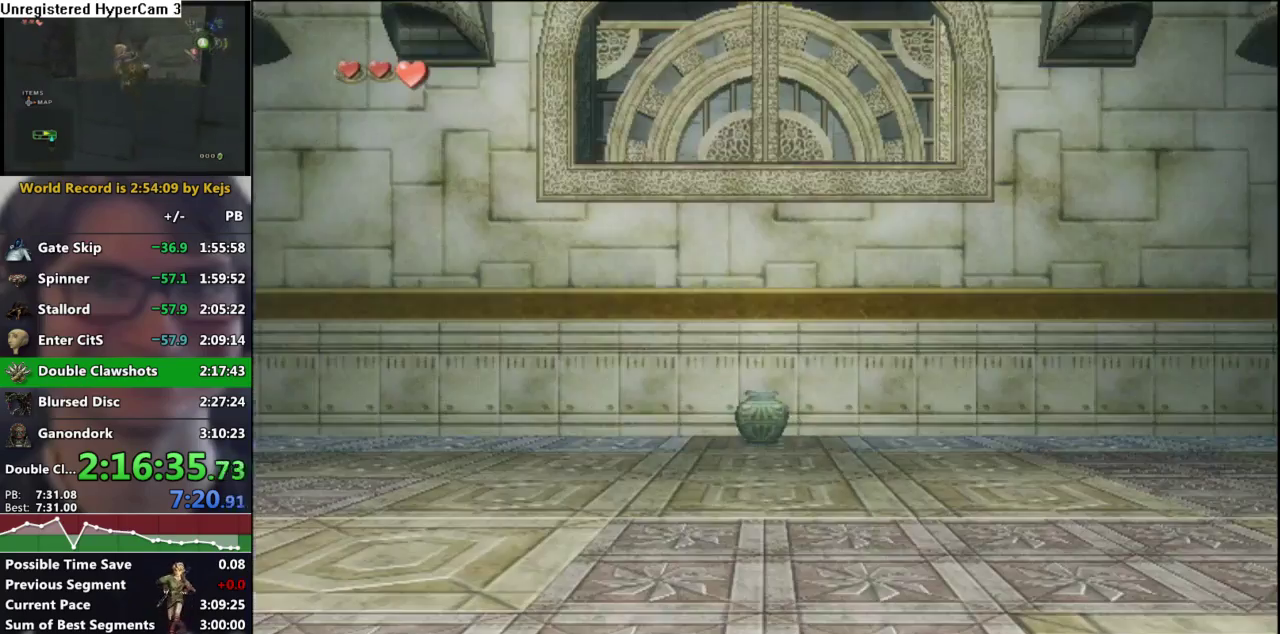
{"buttons": ["Y"], "left_stick": "down", "right_stick": "center", "events": [[150, "Y", "down"], [317, "left_stick", "down"]]}
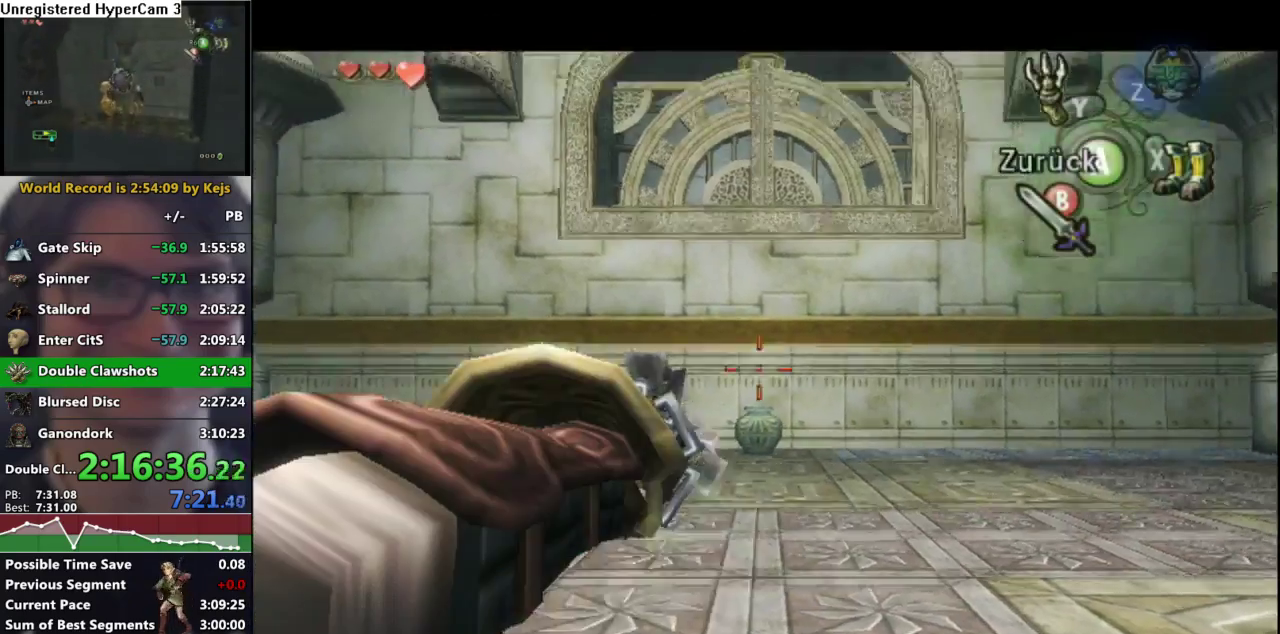
{"buttons": ["Y"], "left_stick": "center", "right_stick": "center", "events": [[250, "left_stick", "center"]]}
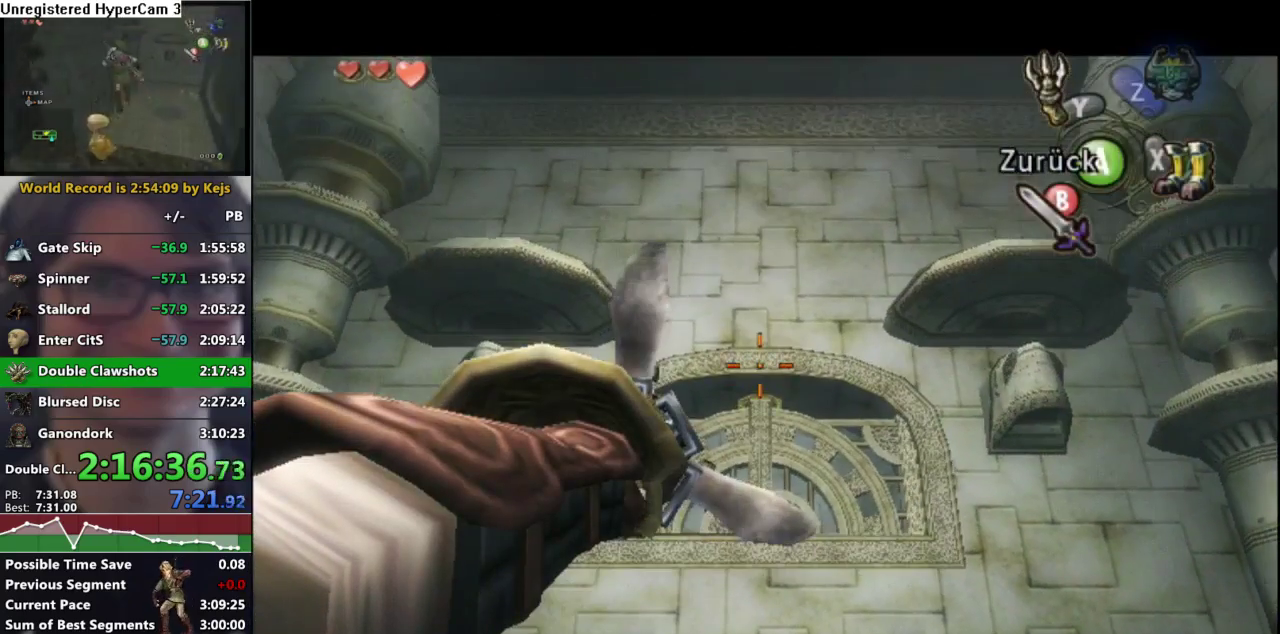
{"buttons": ["Y"], "left_stick": "center", "right_stick": "center", "events": []}
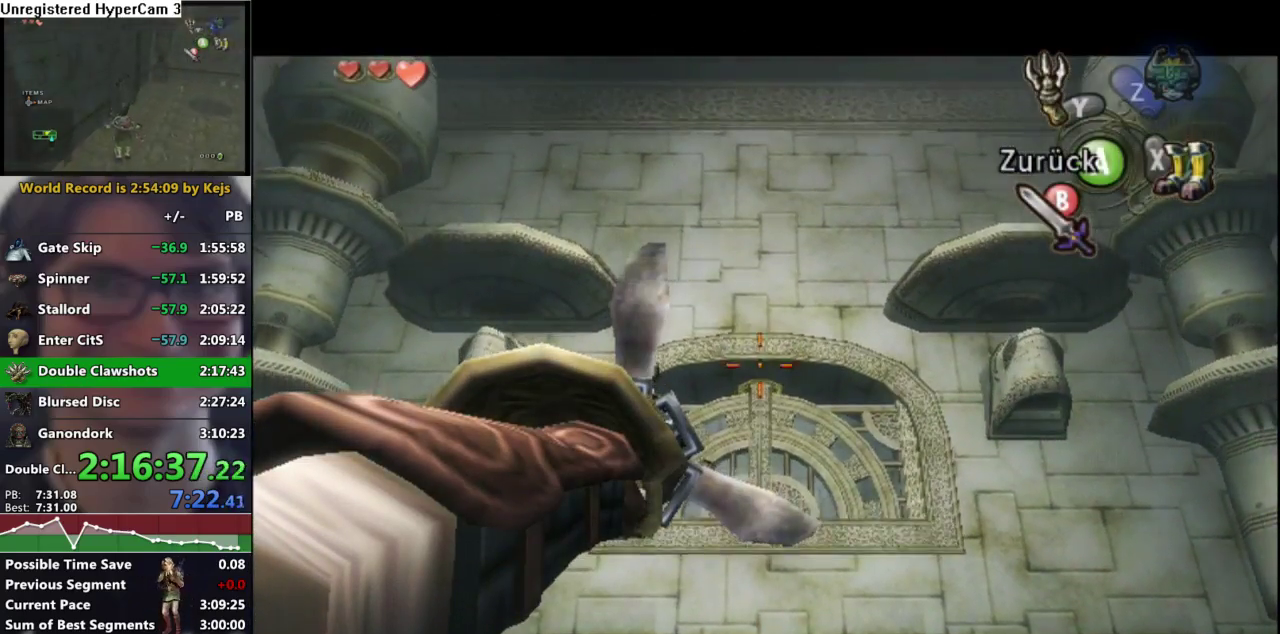
{"buttons": ["Y"], "left_stick": "center", "right_stick": "center", "events": []}
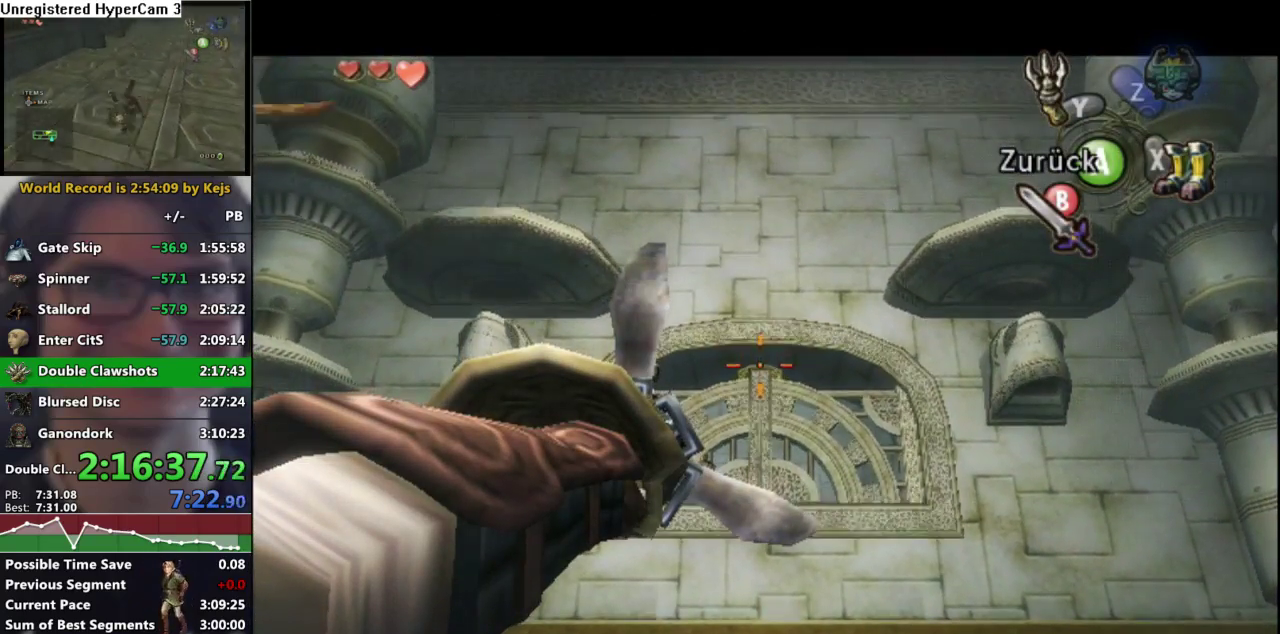
{"buttons": ["Y"], "left_stick": "center", "right_stick": "center", "events": []}
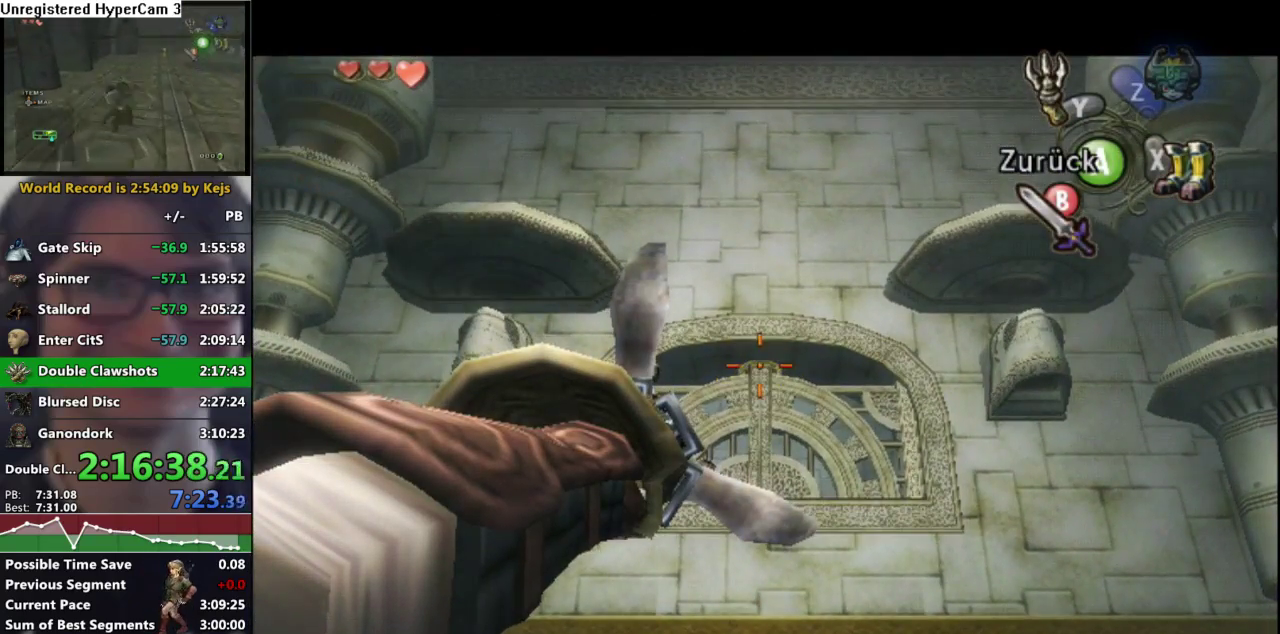
{"buttons": ["Y"], "left_stick": "center", "right_stick": "center", "events": []}
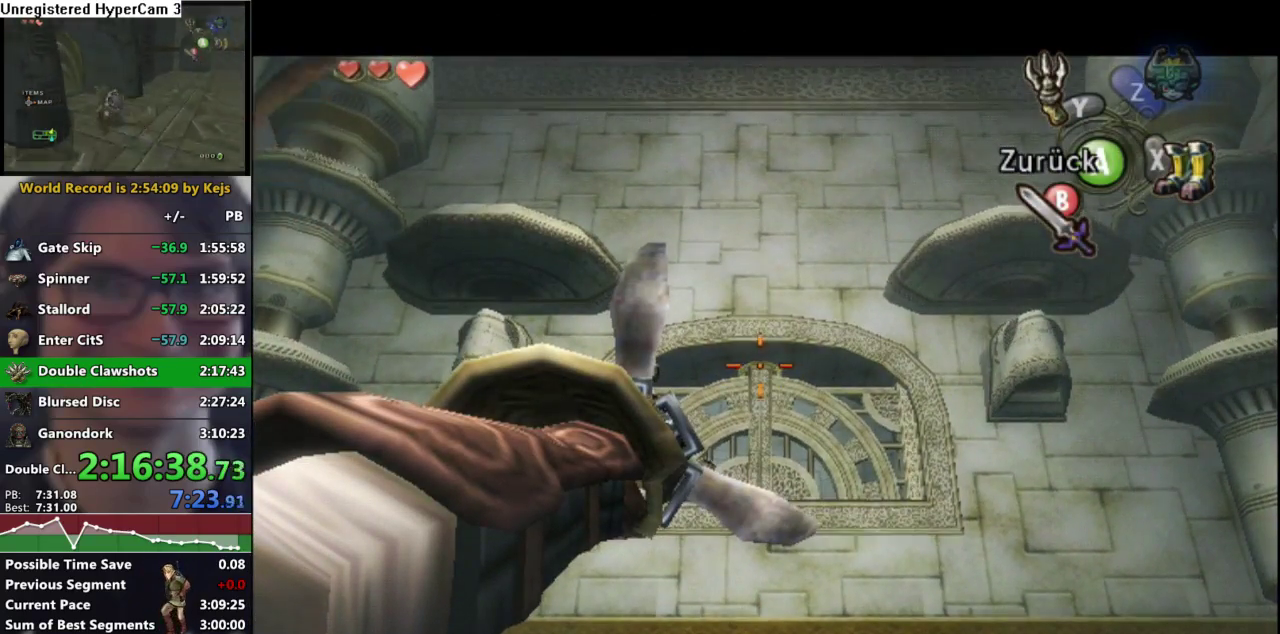
{"buttons": ["Y"], "left_stick": "center", "right_stick": "center", "events": []}
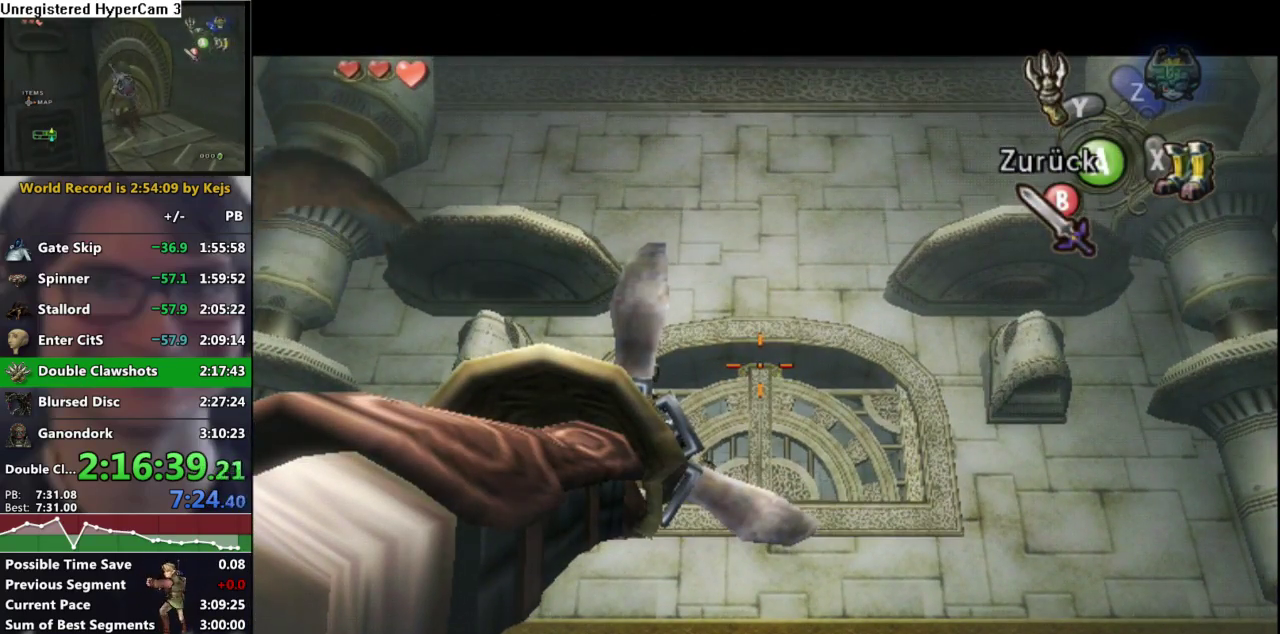
{"buttons": ["Y"], "left_stick": "center", "right_stick": "center", "events": []}
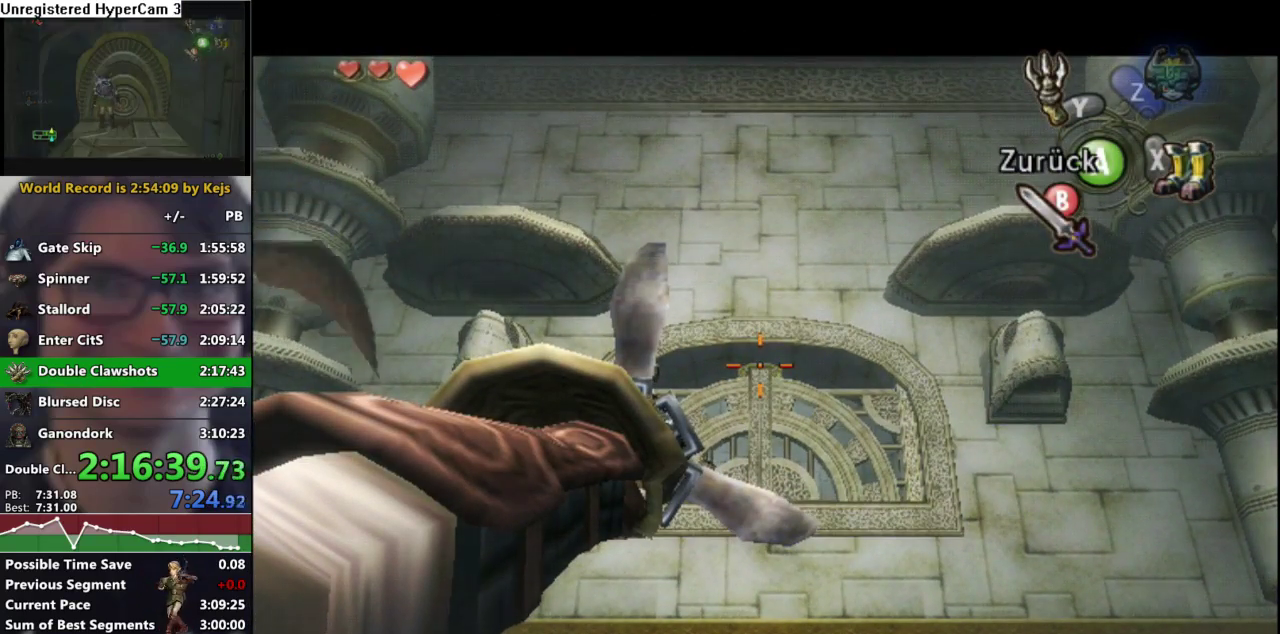
{"buttons": ["Y"], "left_stick": "center", "right_stick": "center", "events": []}
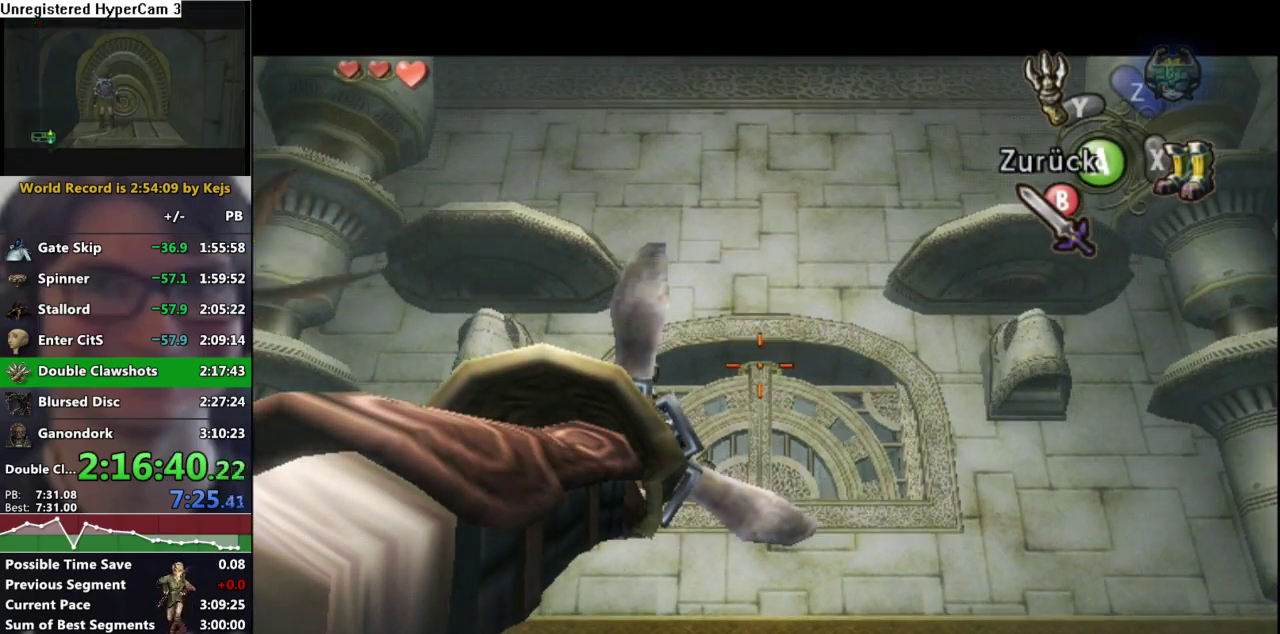
{"buttons": ["Y"], "left_stick": "center", "right_stick": "center", "events": [[333, "left_stick", "down"], [400, "left_stick", "center"]]}
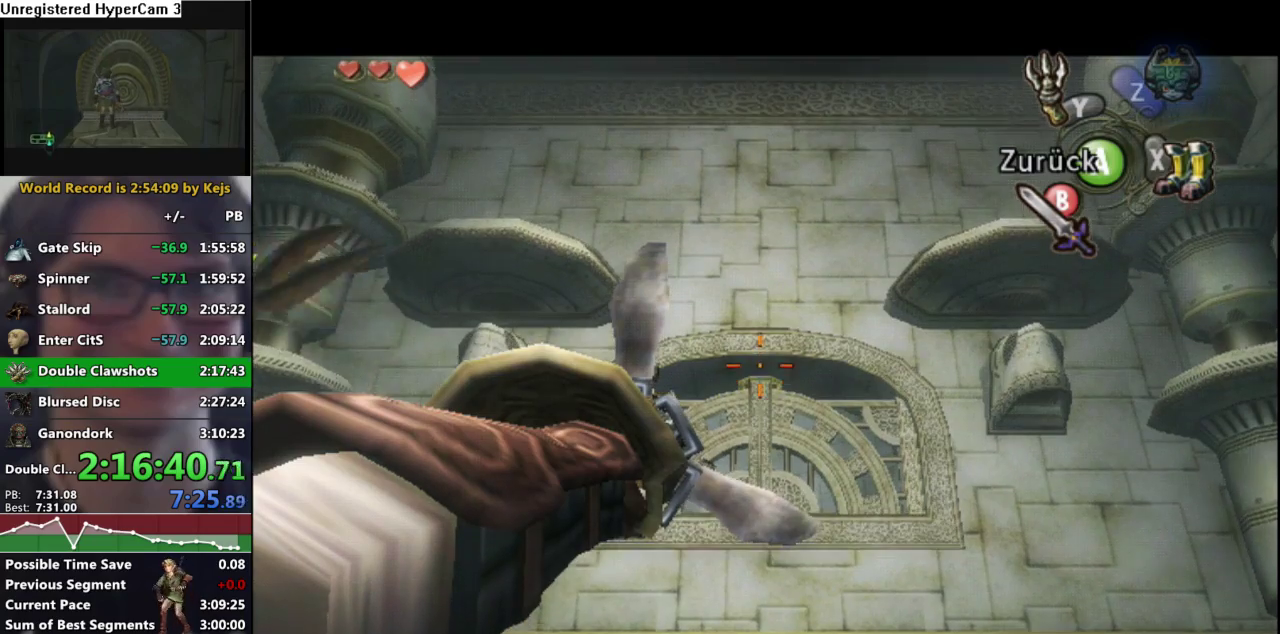
{"buttons": ["Y"], "left_stick": "center", "right_stick": "center", "events": [[217, "left_stick", "up"], [283, "left_stick", "center"]]}
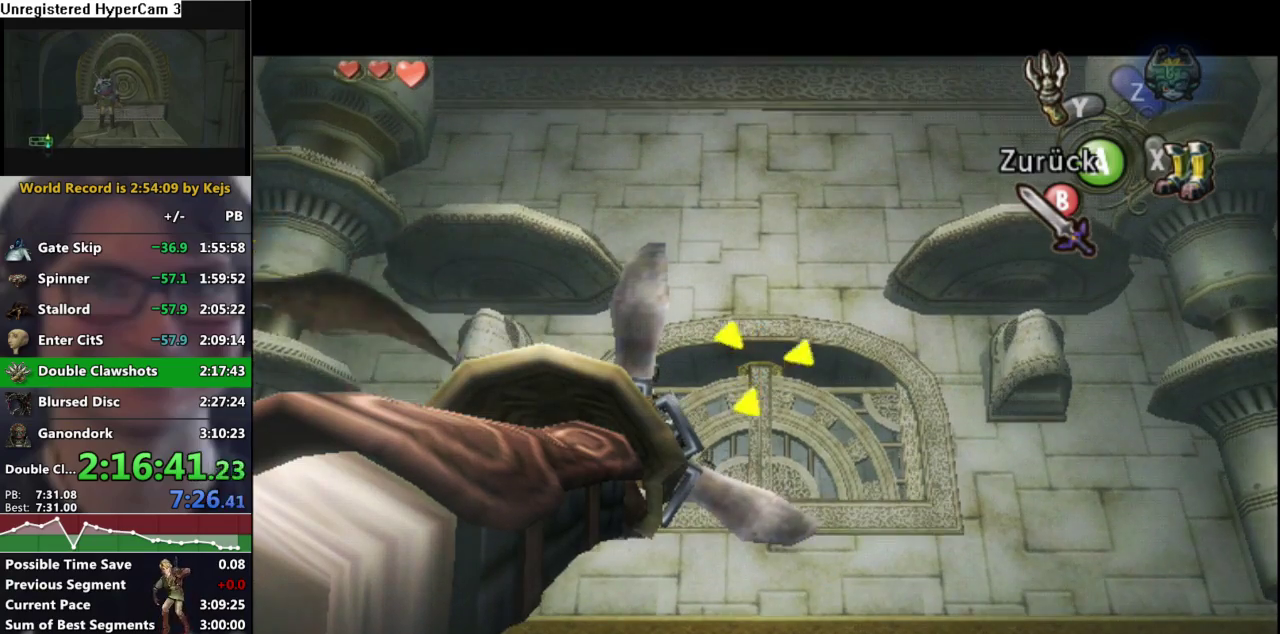
{"buttons": [], "left_stick": "center", "right_stick": "center", "events": [[233, "Y", "up"]]}
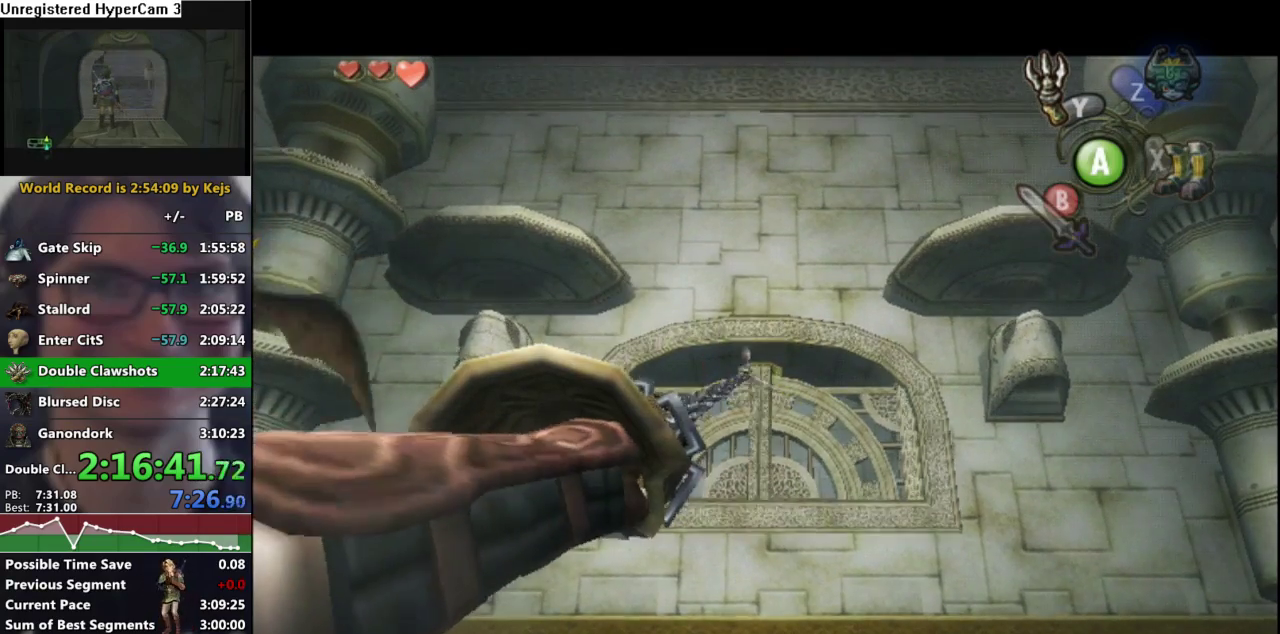
{"buttons": [], "left_stick": "center", "right_stick": "center", "events": []}
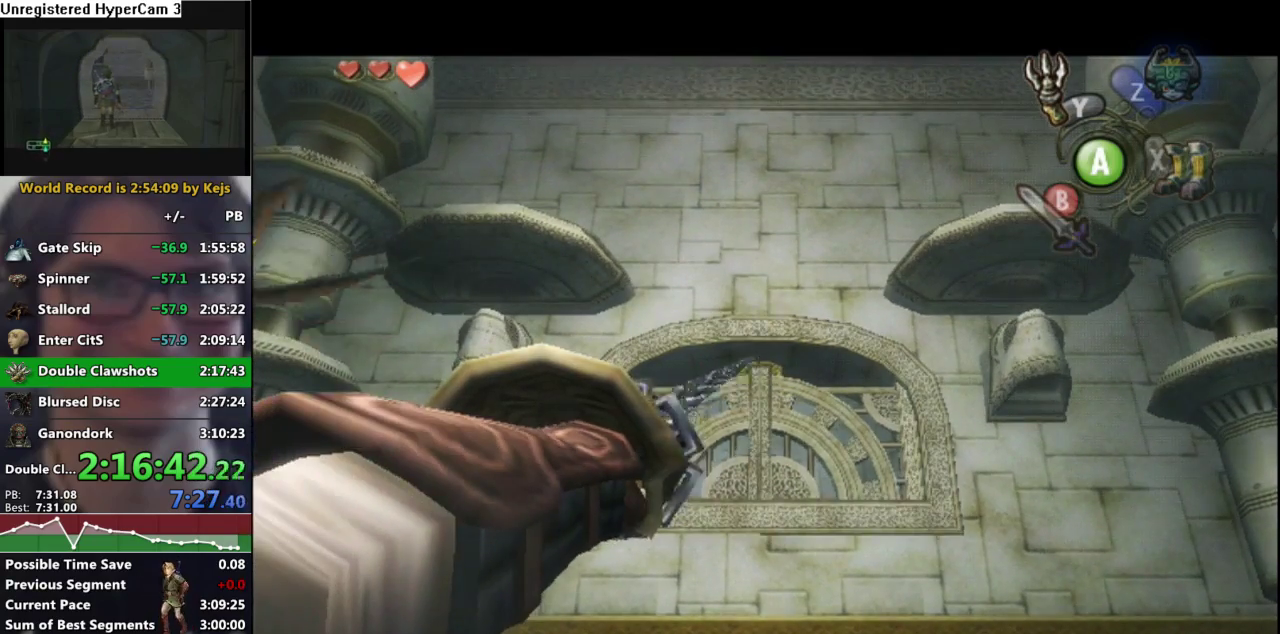
{"buttons": [], "left_stick": "center", "right_stick": "center", "events": []}
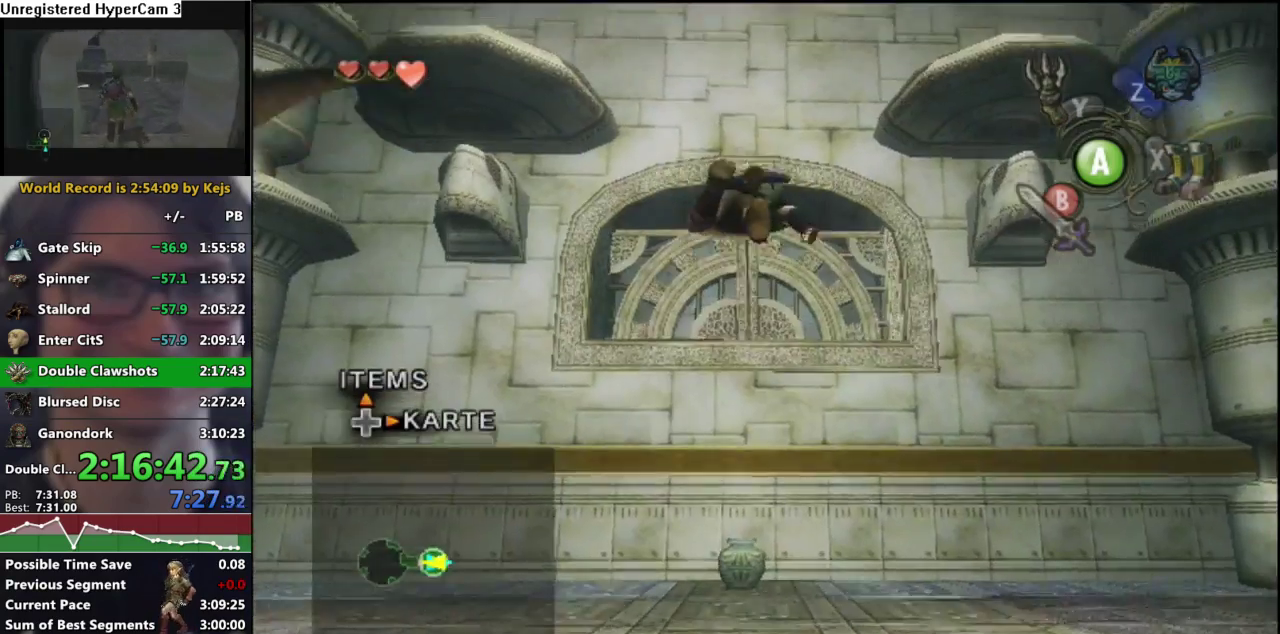
{"buttons": [], "left_stick": "center", "right_stick": "center", "events": []}
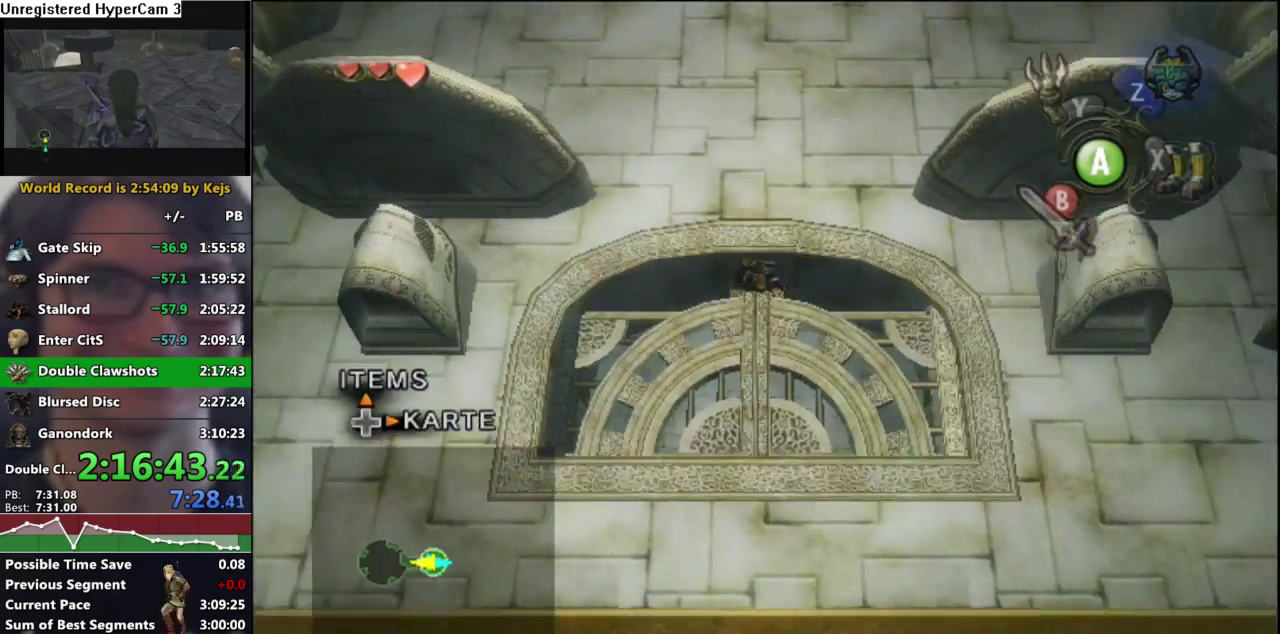
{"buttons": ["A"], "left_stick": "up", "right_stick": "center", "events": [[333, "A", "down"], [400, "A", "up"], [400, "left_stick", "up"], [467, "A", "down"]]}
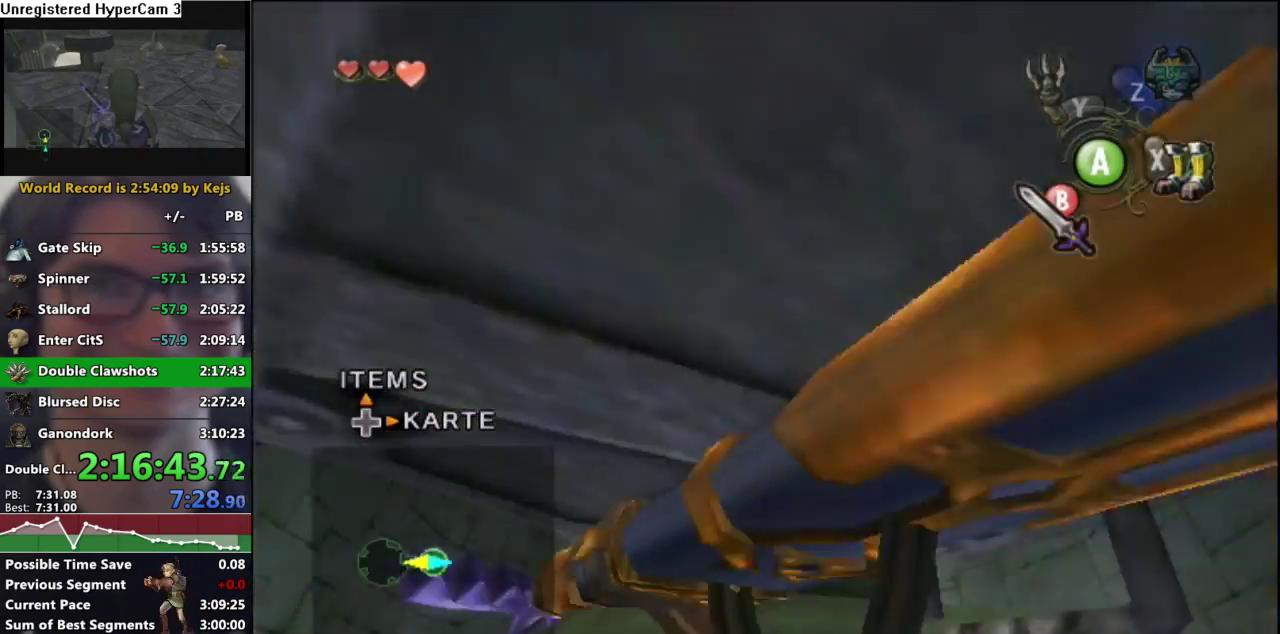
{"buttons": ["A"], "left_stick": "up", "right_stick": "center", "events": [[50, "A", "up"], [100, "A", "down"], [183, "A", "up"], [250, "A", "down"], [317, "A", "up"], [367, "A", "down"], [450, "A", "up"], [500, "A", "down"]]}
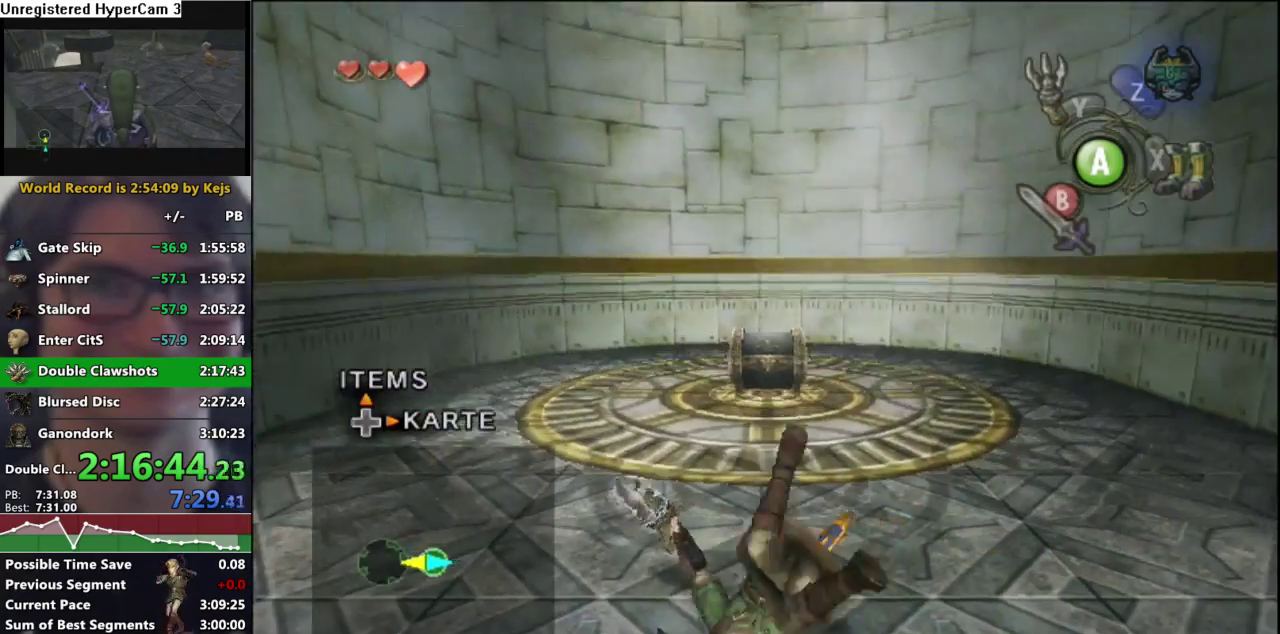
{"buttons": [], "left_stick": "up", "right_stick": "center", "events": [[83, "A", "up"]]}
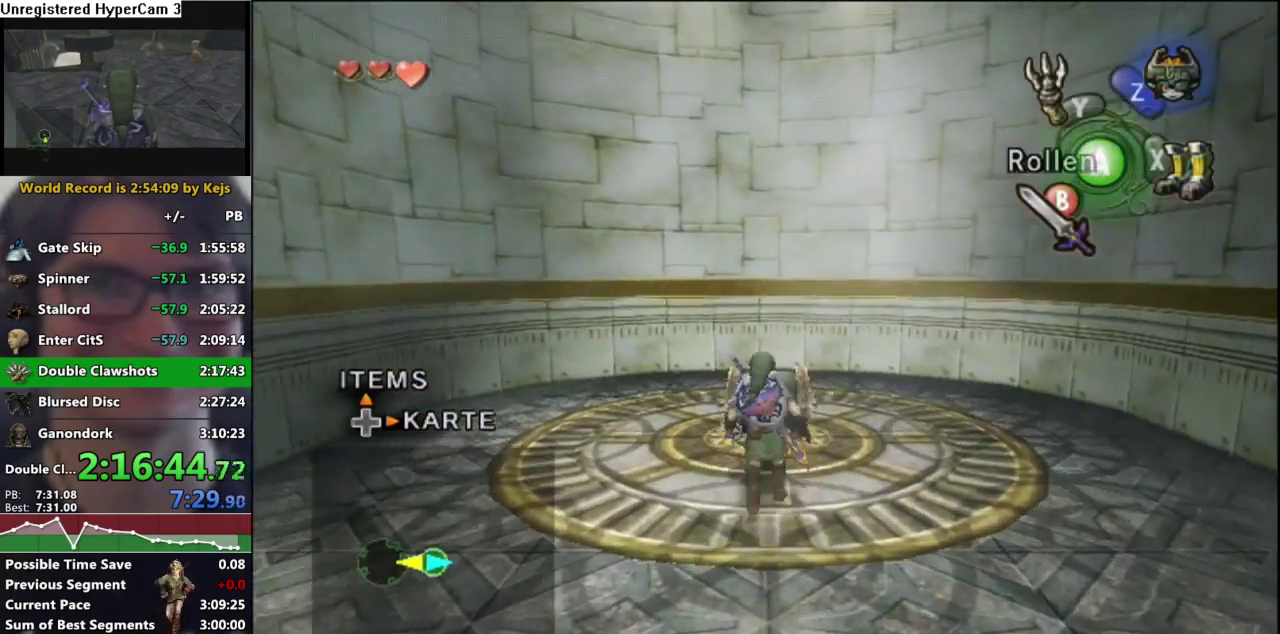
{"buttons": [], "left_stick": "center", "right_stick": "center", "events": [[167, "A", "down"], [183, "left_stick", "center"], [233, "A", "up"], [300, "A", "down"], [367, "A", "up"], [433, "A", "down"], [500, "A", "up"]]}
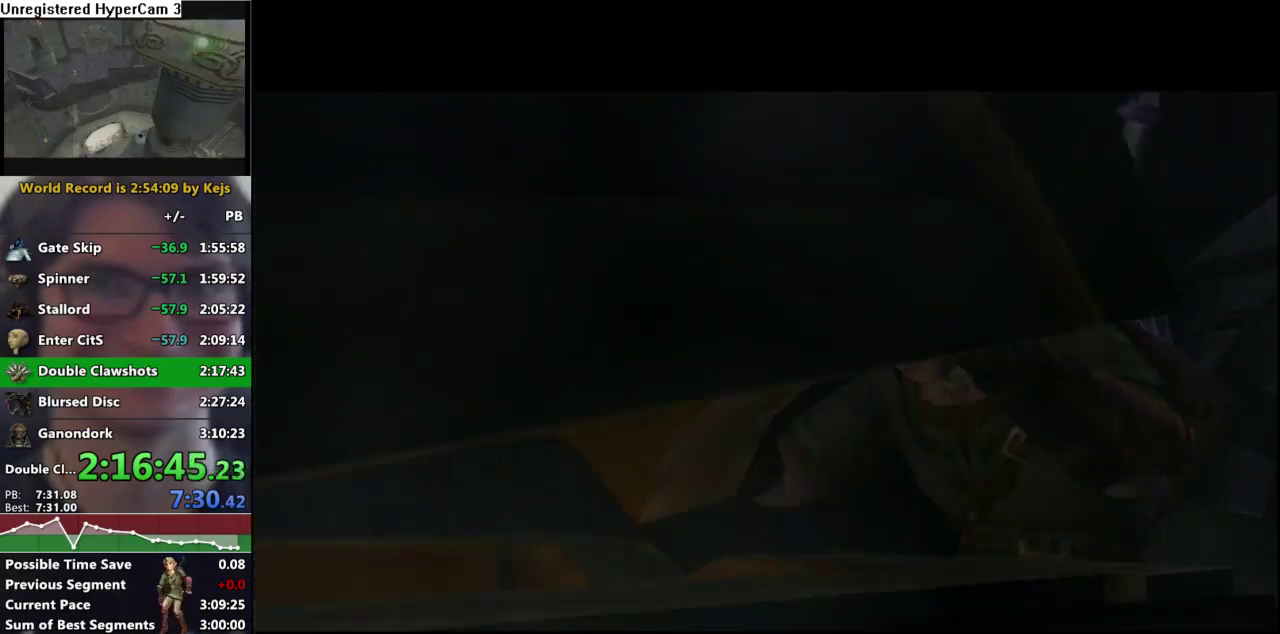
{"buttons": [], "left_stick": "center", "right_stick": "center", "events": [[50, "A", "down"], [133, "A", "up"]]}
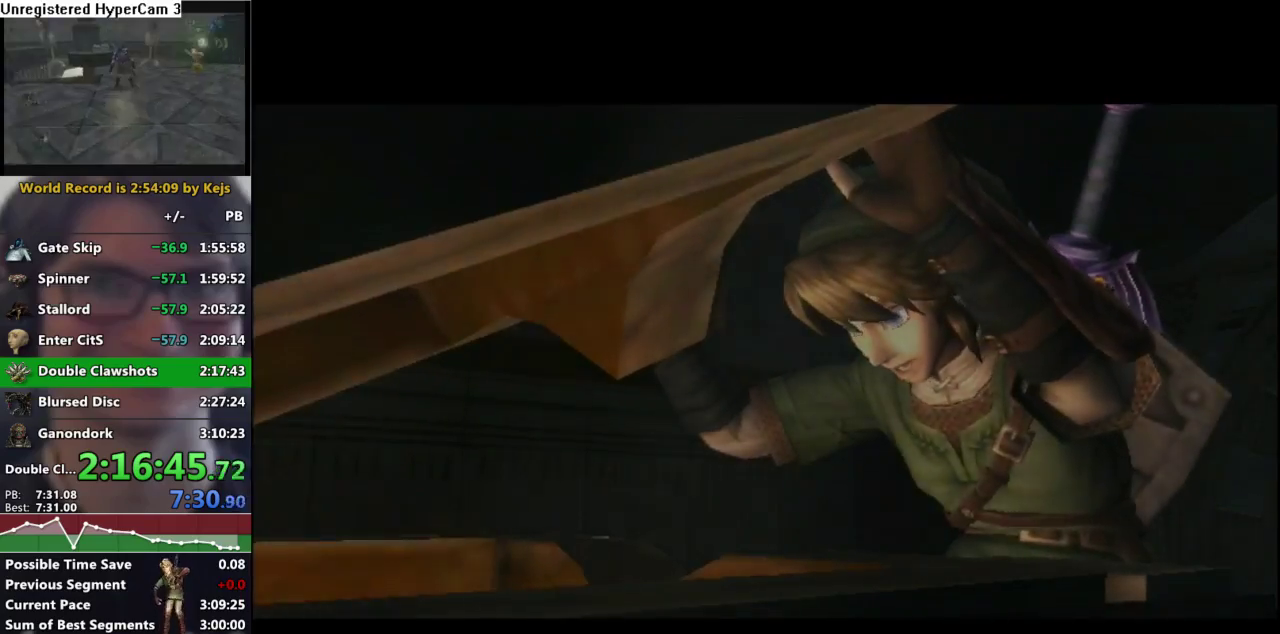
{"buttons": [], "left_stick": "center", "right_stick": "center", "events": []}
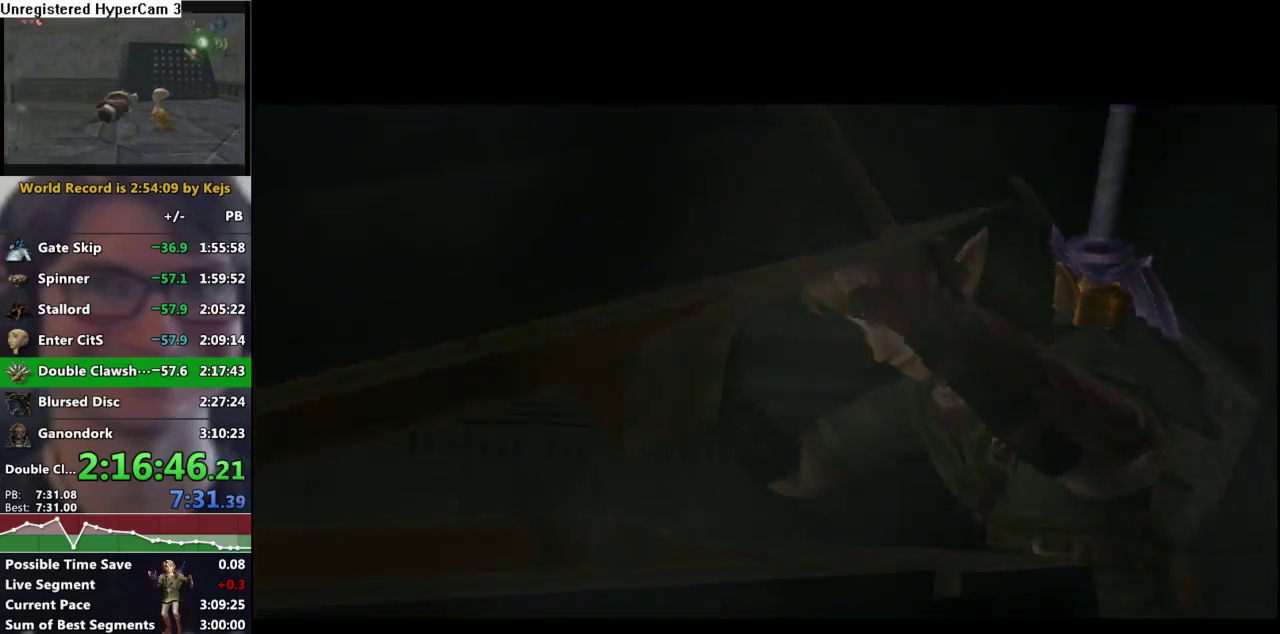
{"buttons": [], "left_stick": "center", "right_stick": "center", "events": []}
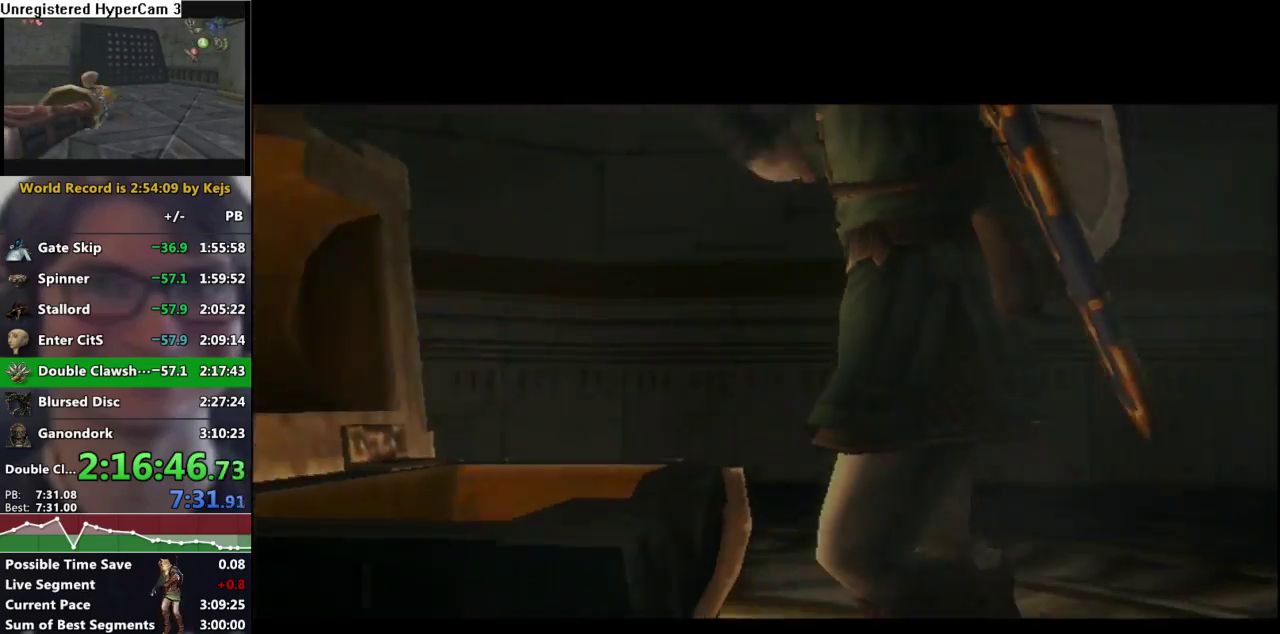
{"buttons": [], "left_stick": "center", "right_stick": "center", "events": []}
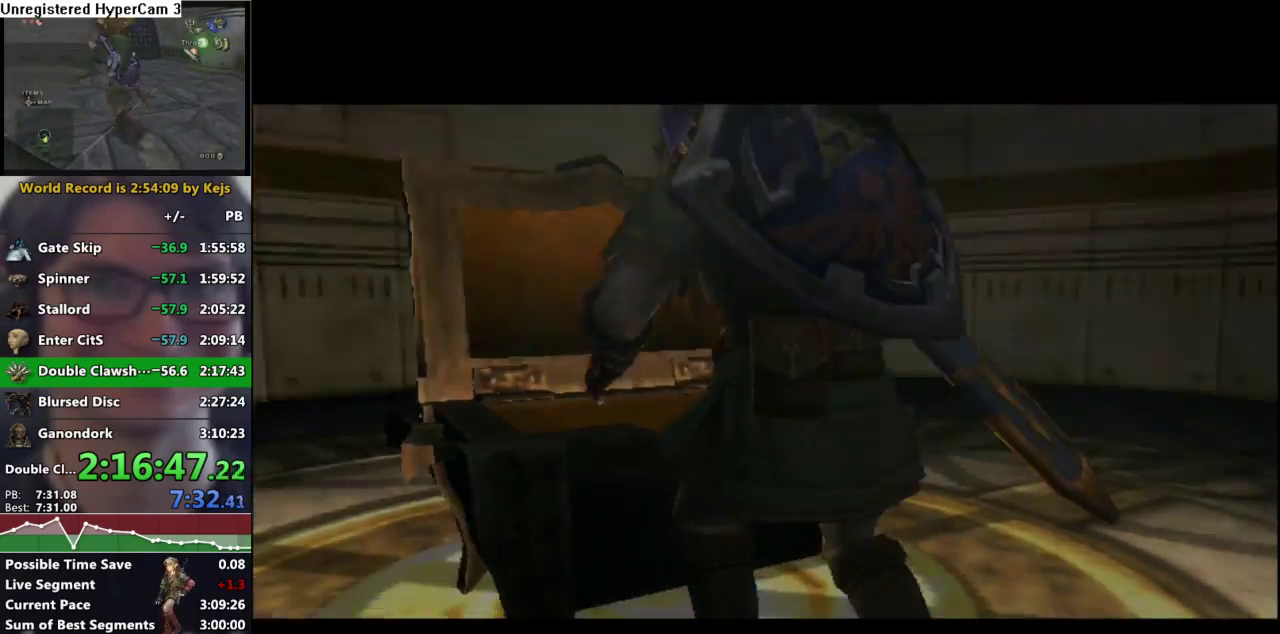
{"buttons": [], "left_stick": "center", "right_stick": "center", "events": []}
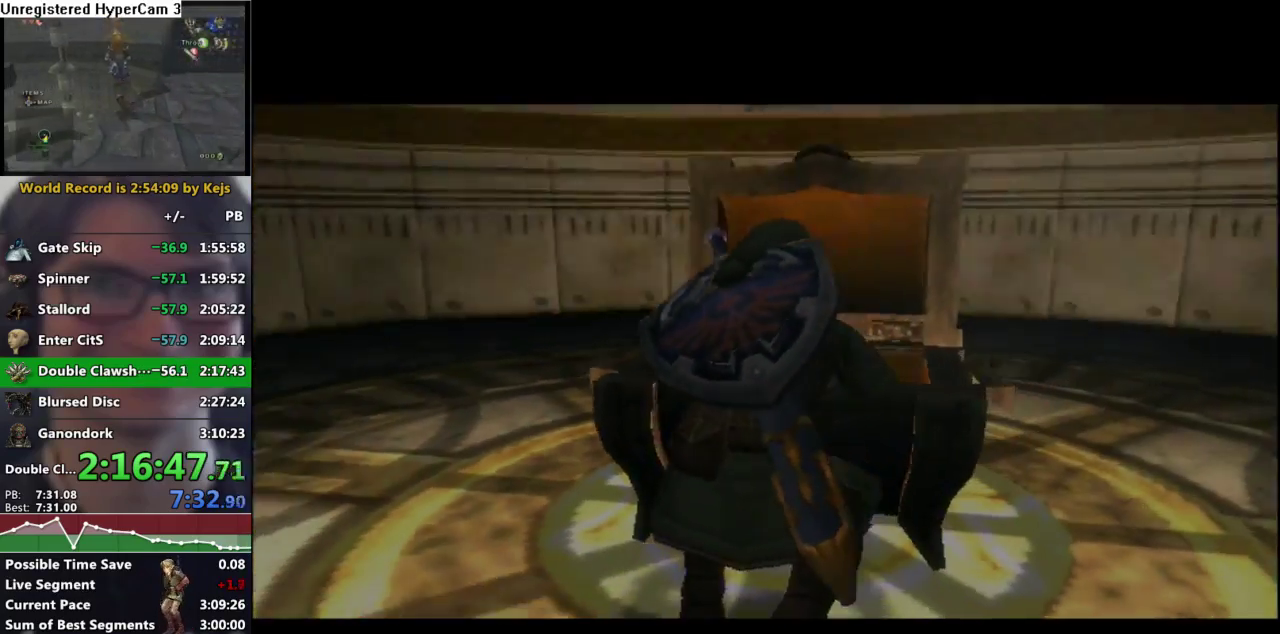
{"buttons": [], "left_stick": "center", "right_stick": "center", "events": []}